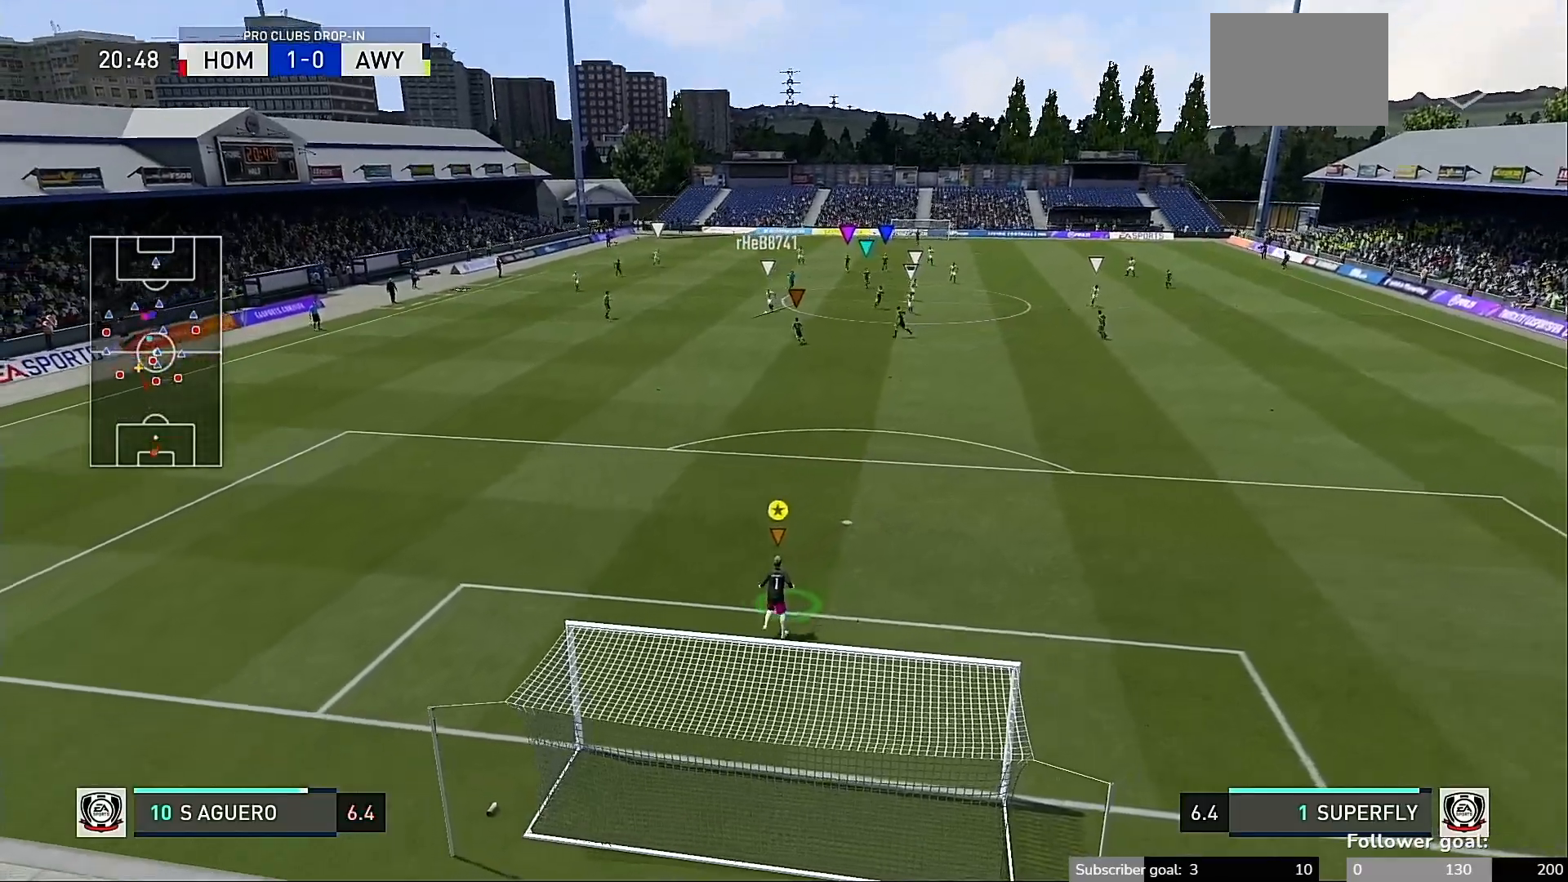
Gameplay with a controller (Xbox layout); each line is a JSON object with the inputs held at the frame after it. "events" lists button and stick changes between this image and that frame as [ms after this image, input, new state], when the widget could be followed in between. Not read: L3 R3.
{"buttons": [], "left_stick": "up", "right_stick": "center", "events": [[417, "left_stick", "up"]]}
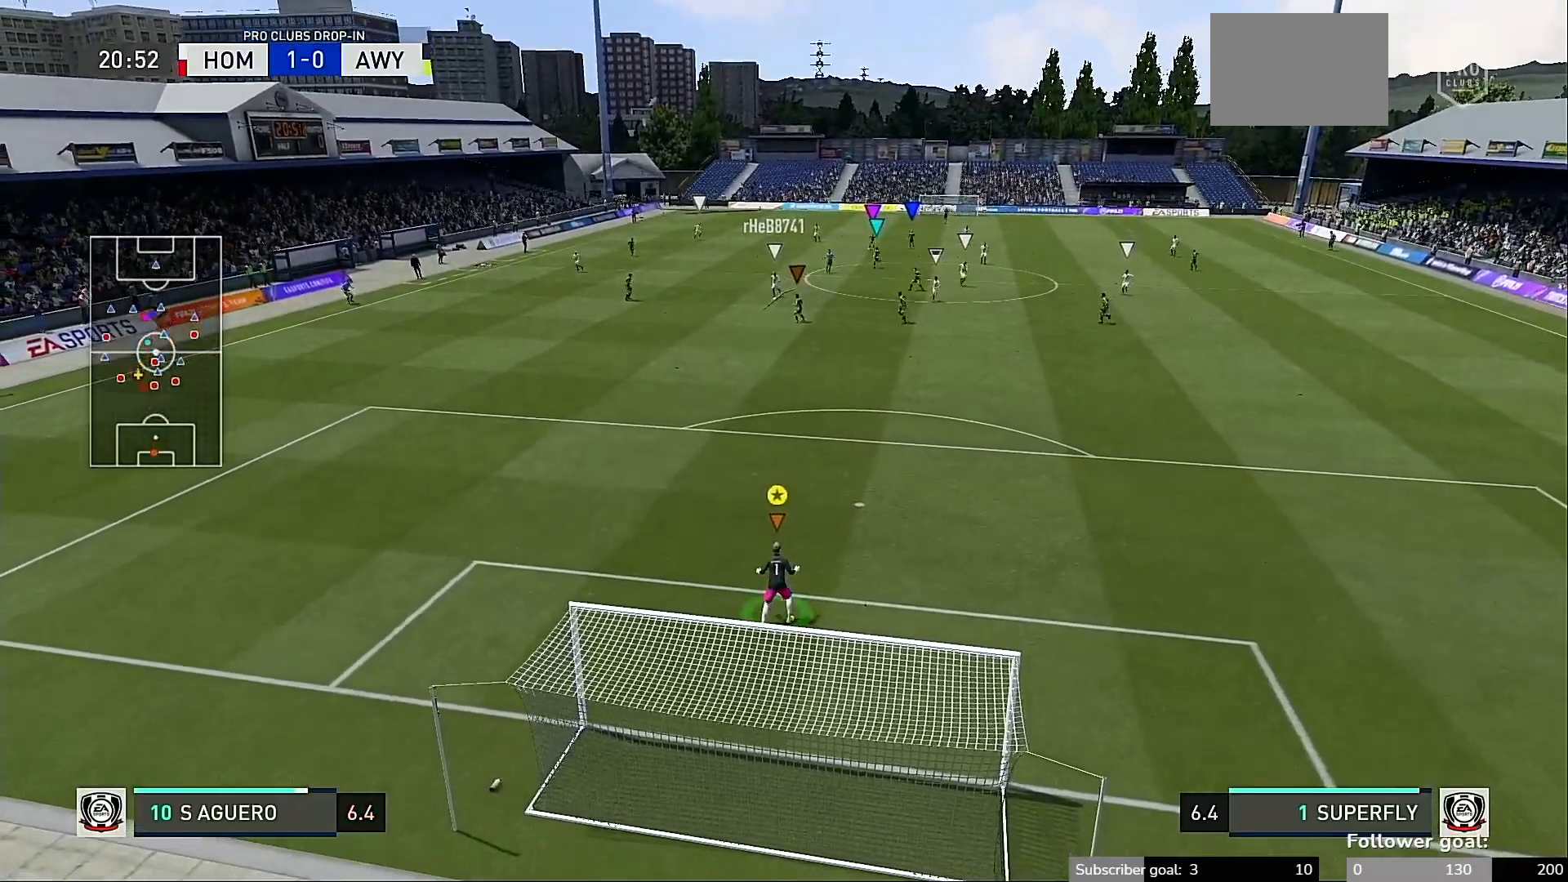
{"buttons": [], "left_stick": "up", "right_stick": "center", "events": []}
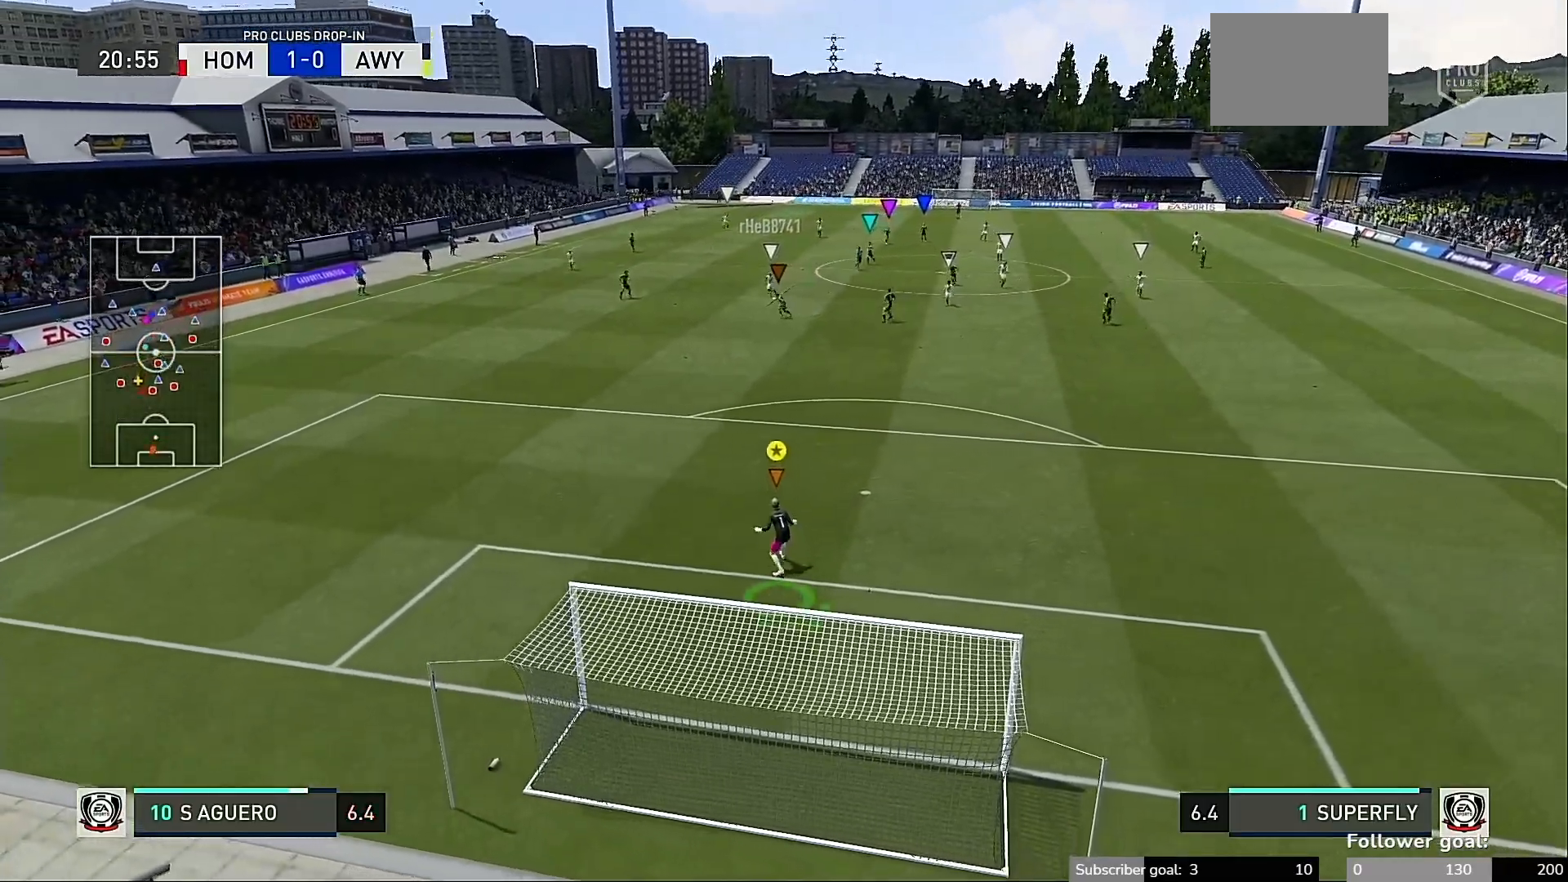
{"buttons": [], "left_stick": "center", "right_stick": "center", "events": [[317, "left_stick", "center"]]}
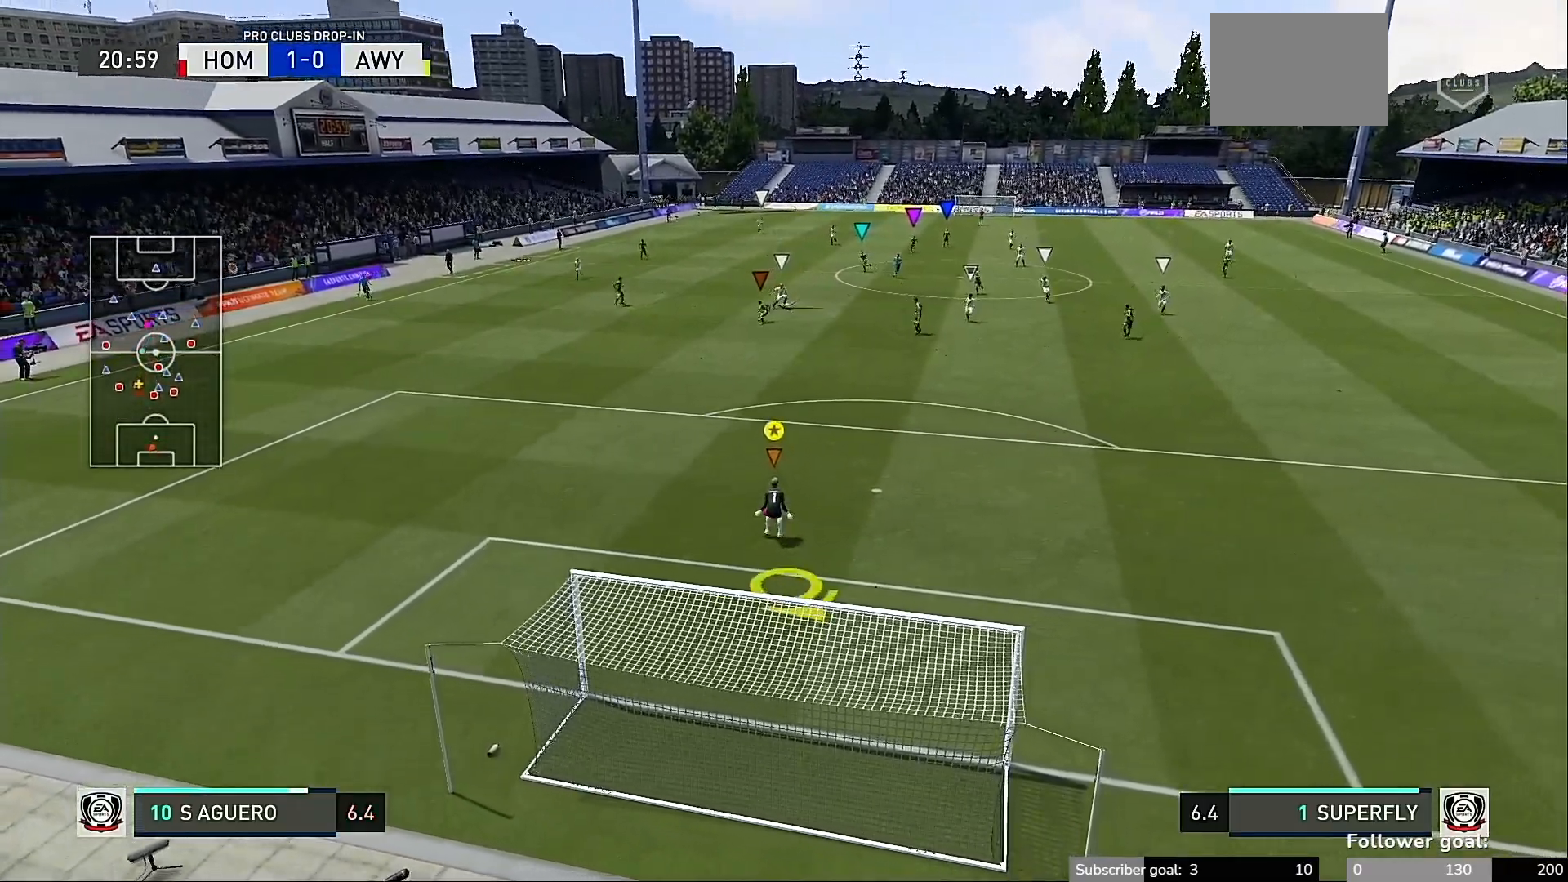
{"buttons": [], "left_stick": "right", "right_stick": "center", "events": [[250, "left_stick", "right"]]}
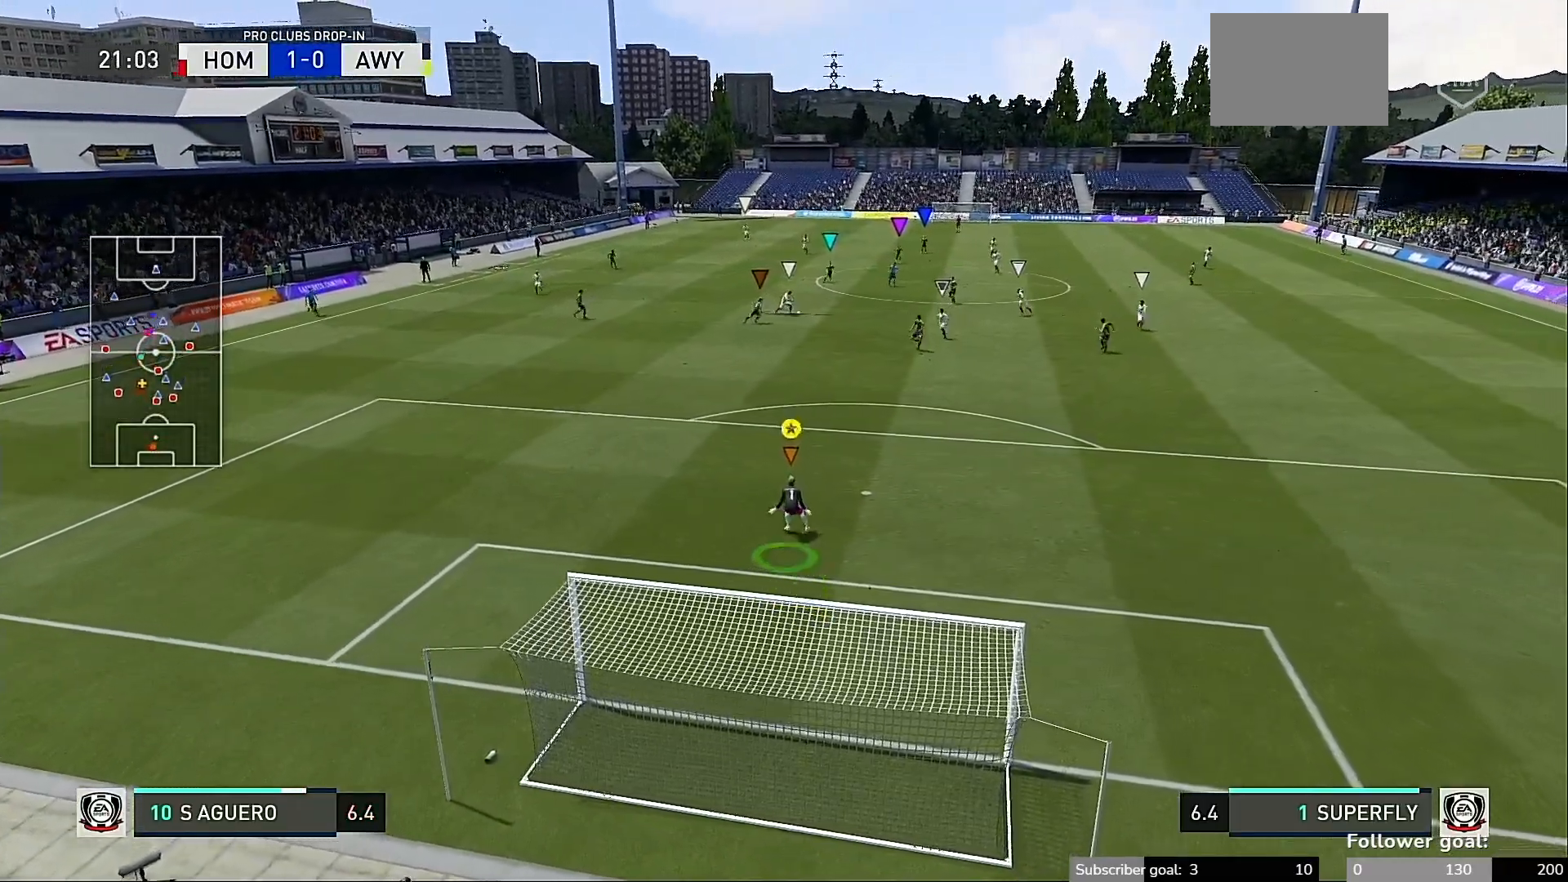
{"buttons": [], "left_stick": "center", "right_stick": "center", "events": [[483, "left_stick", "center"]]}
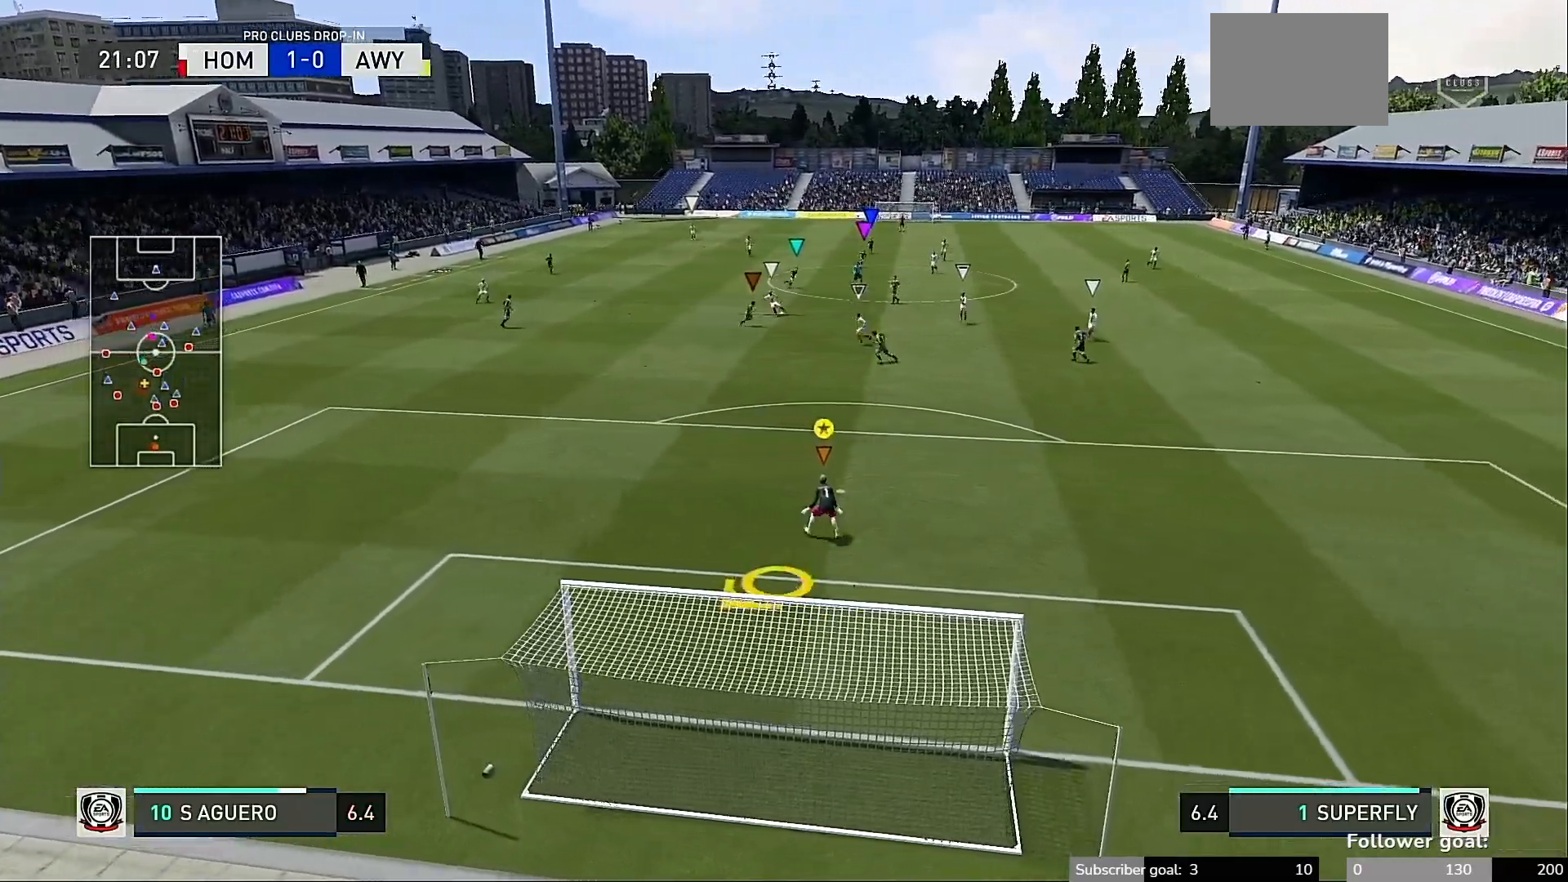
{"buttons": [], "left_stick": "center", "right_stick": "center", "events": []}
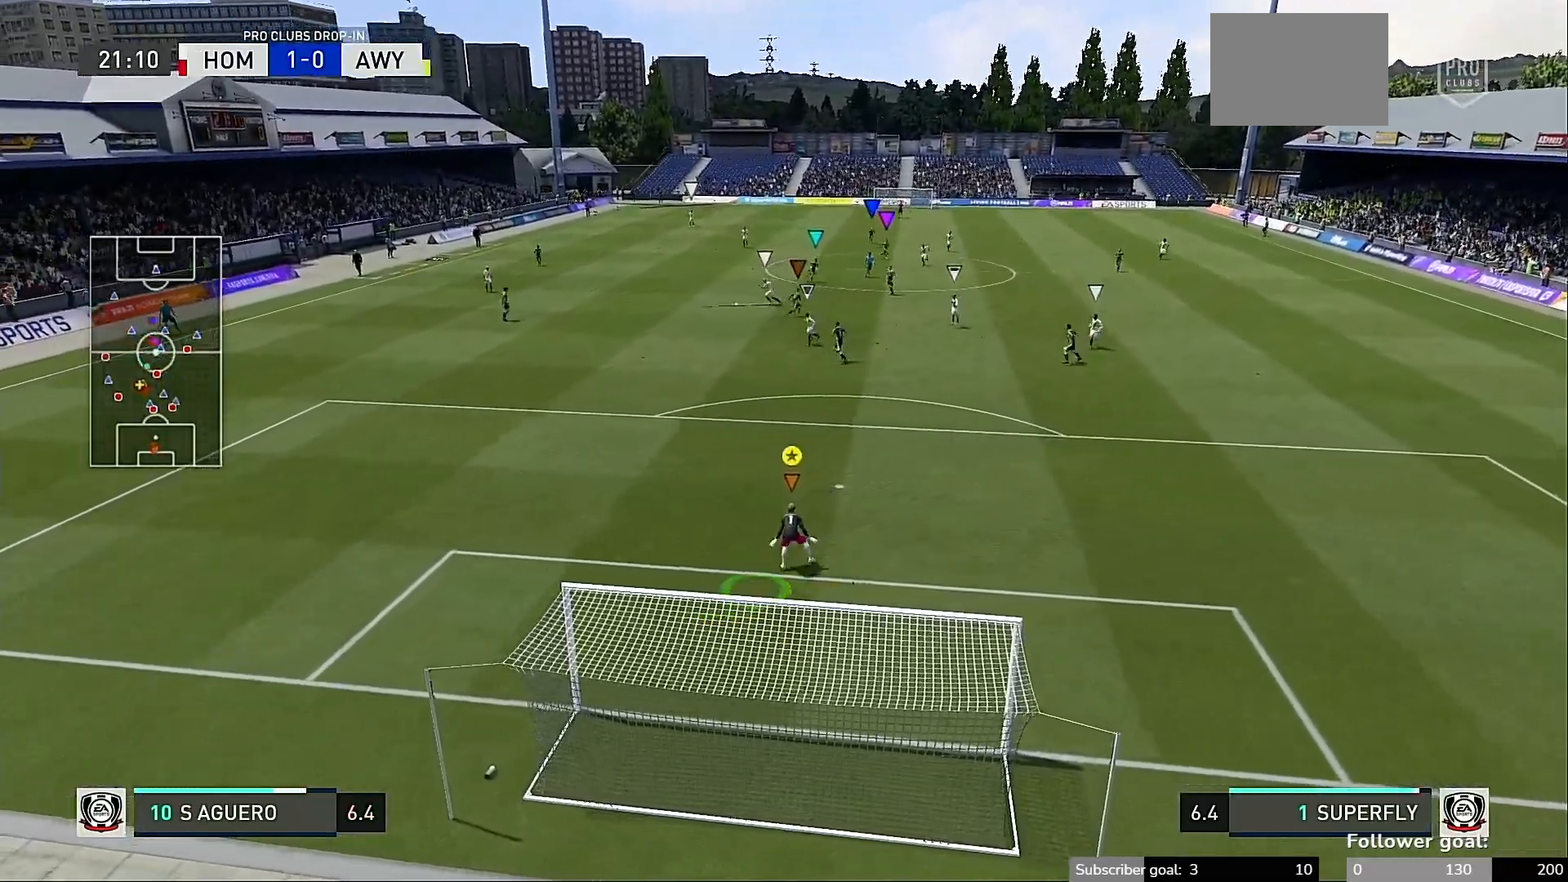
{"buttons": [], "left_stick": "up-left", "right_stick": "center", "events": [[117, "left_stick", "left"], [400, "left_stick", "up-left"]]}
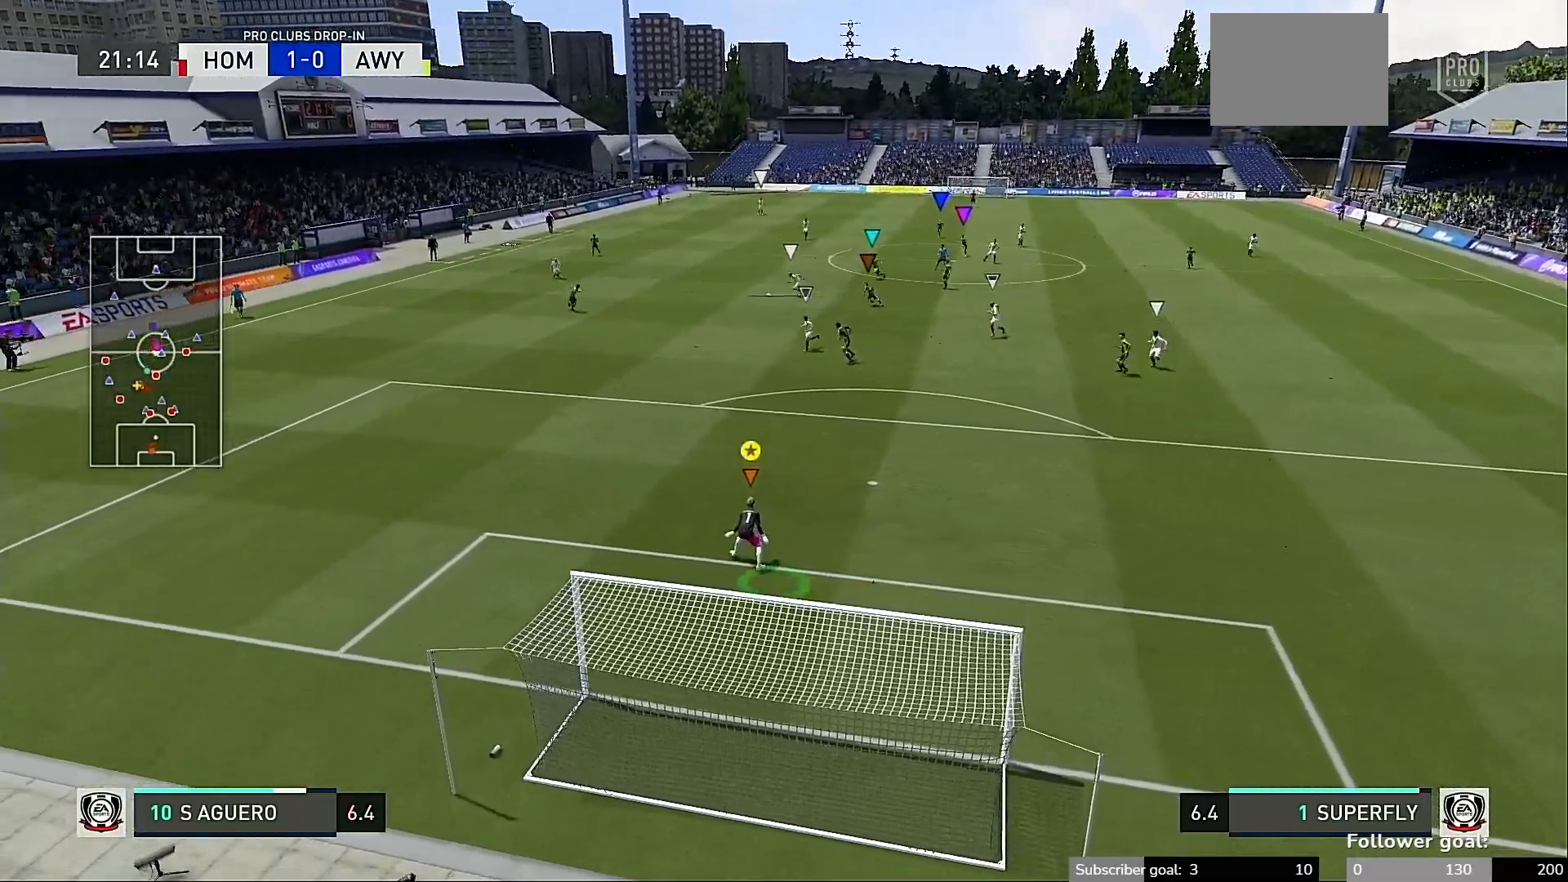
{"buttons": [], "left_stick": "center", "right_stick": "center", "events": [[283, "START", "down"], [383, "START", "up"], [450, "left_stick", "center"]]}
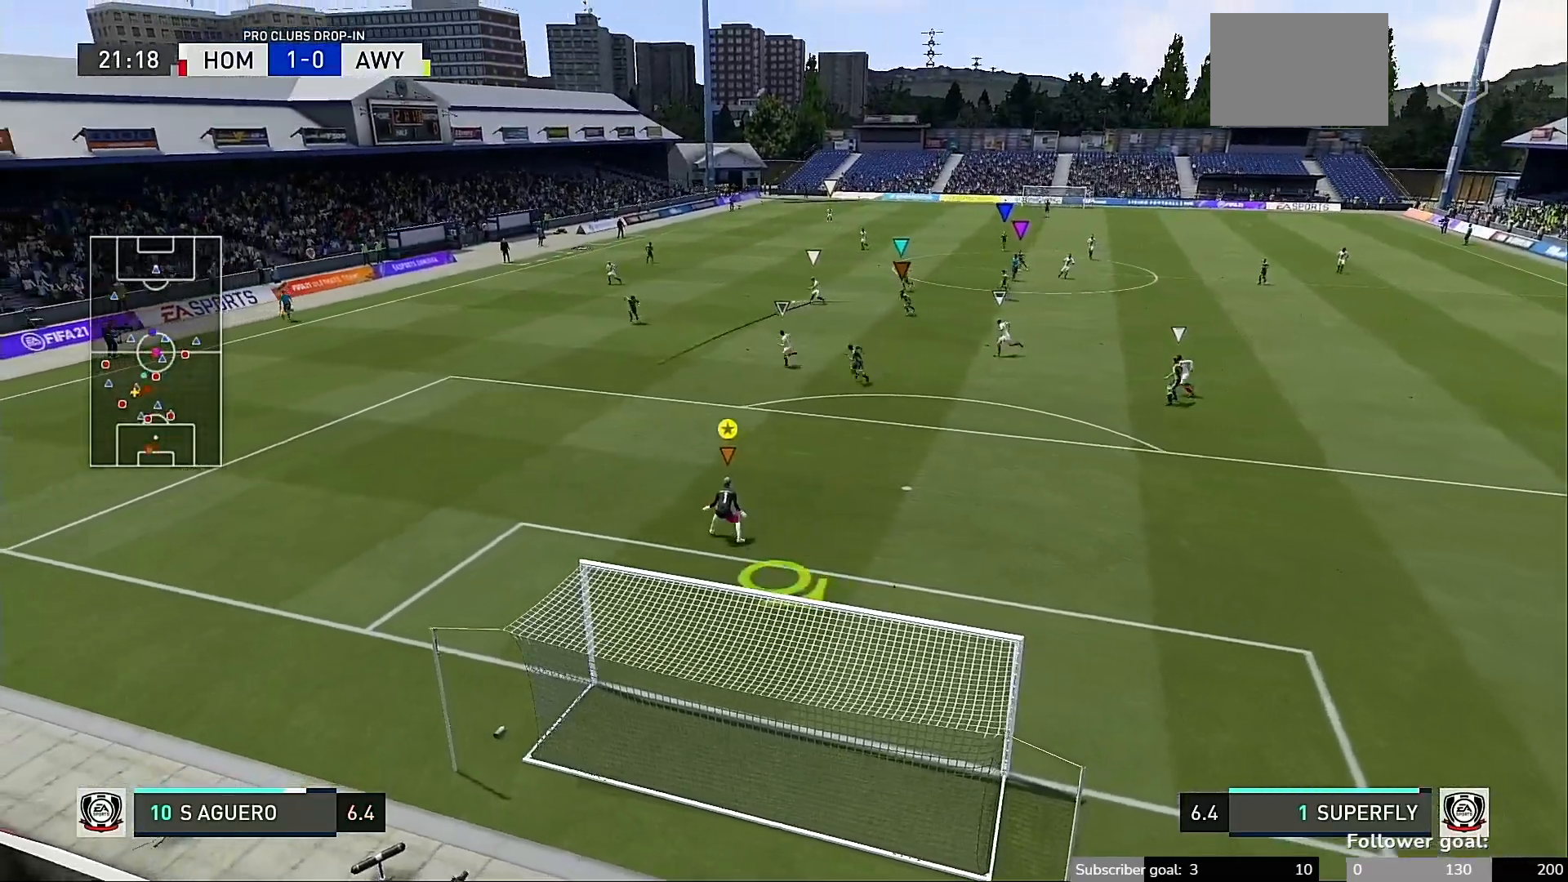
{"buttons": [], "left_stick": "center", "right_stick": "center", "events": []}
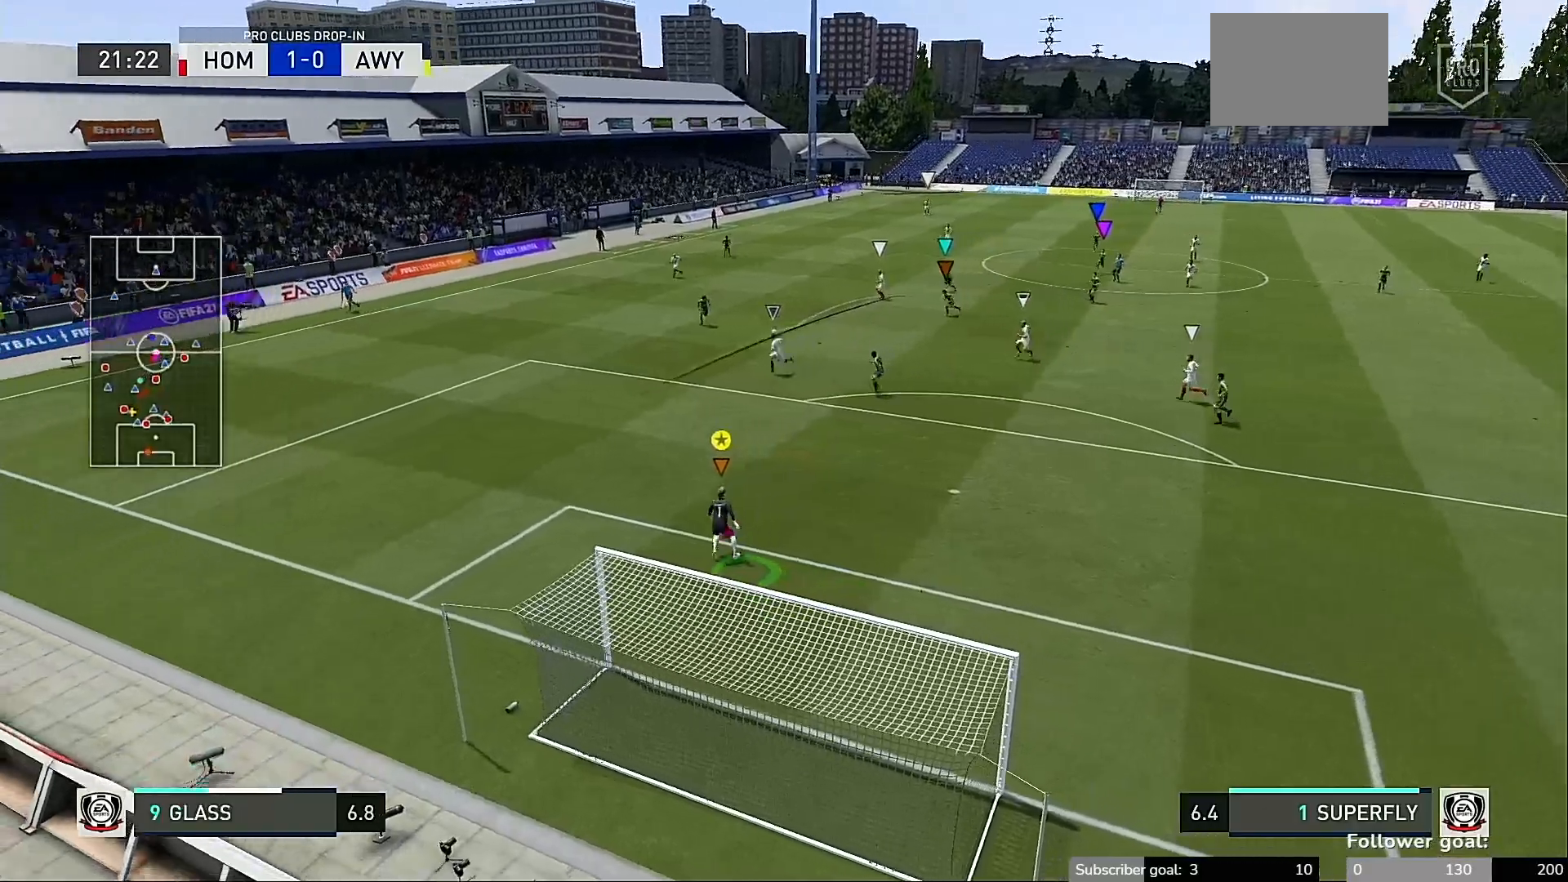
{"buttons": [], "left_stick": "up-left", "right_stick": "center", "events": [[183, "left_stick", "up-left"]]}
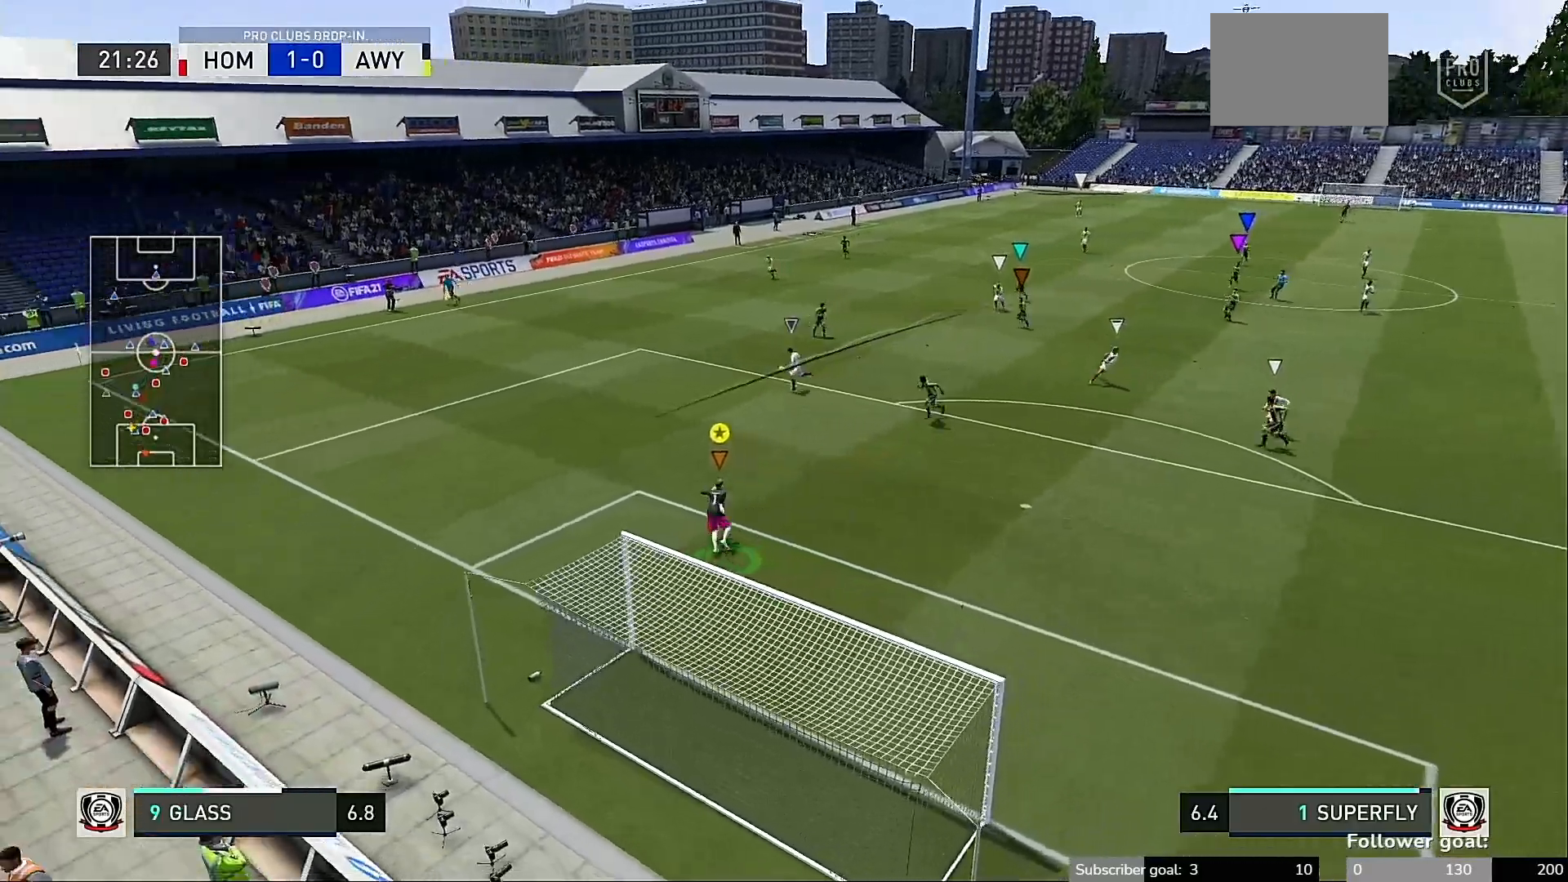
{"buttons": [], "left_stick": "down-left", "right_stick": "center", "events": [[150, "left_stick", "down-right"], [250, "Y", "down"], [317, "left_stick", "down-left"], [417, "Y", "up"]]}
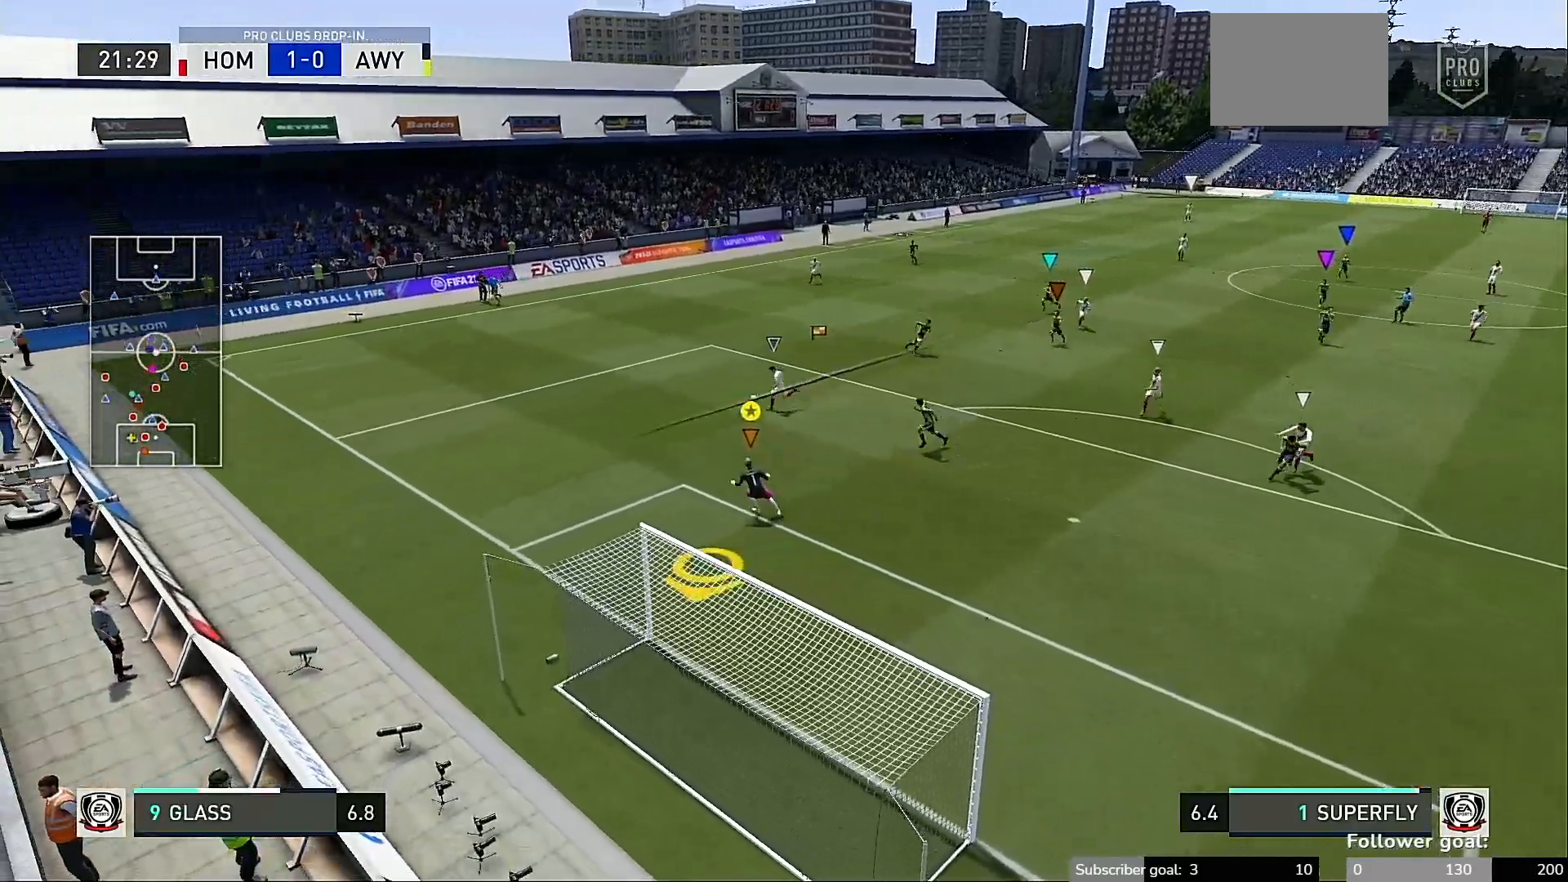
{"buttons": [], "left_stick": "down-left", "right_stick": "center", "events": []}
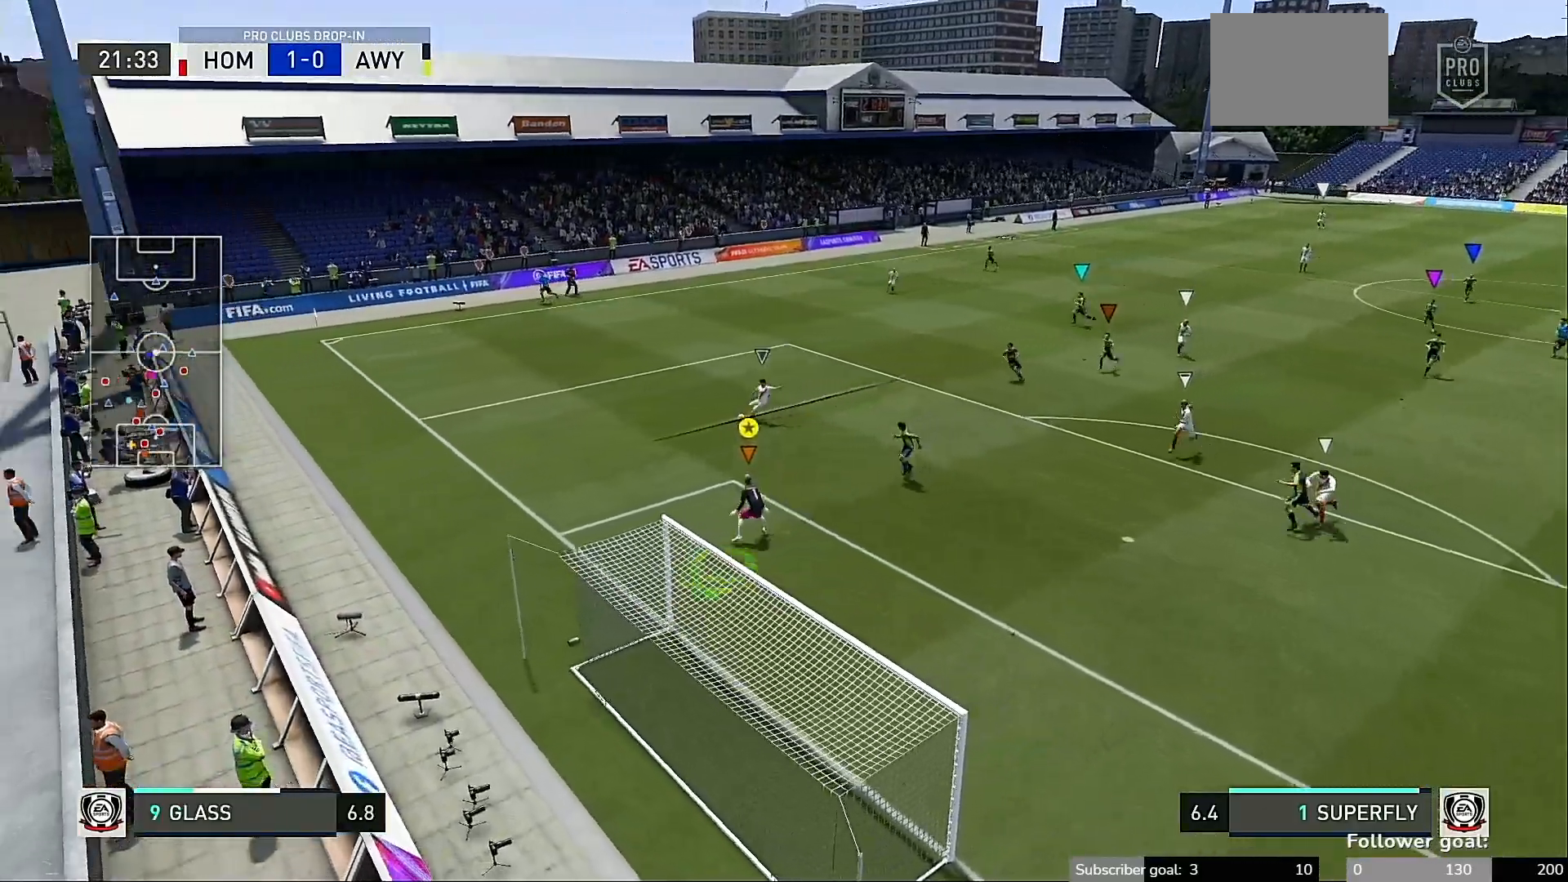
{"buttons": [], "left_stick": "down", "right_stick": "left", "events": [[417, "left_stick", "down"], [417, "right_stick", "left"]]}
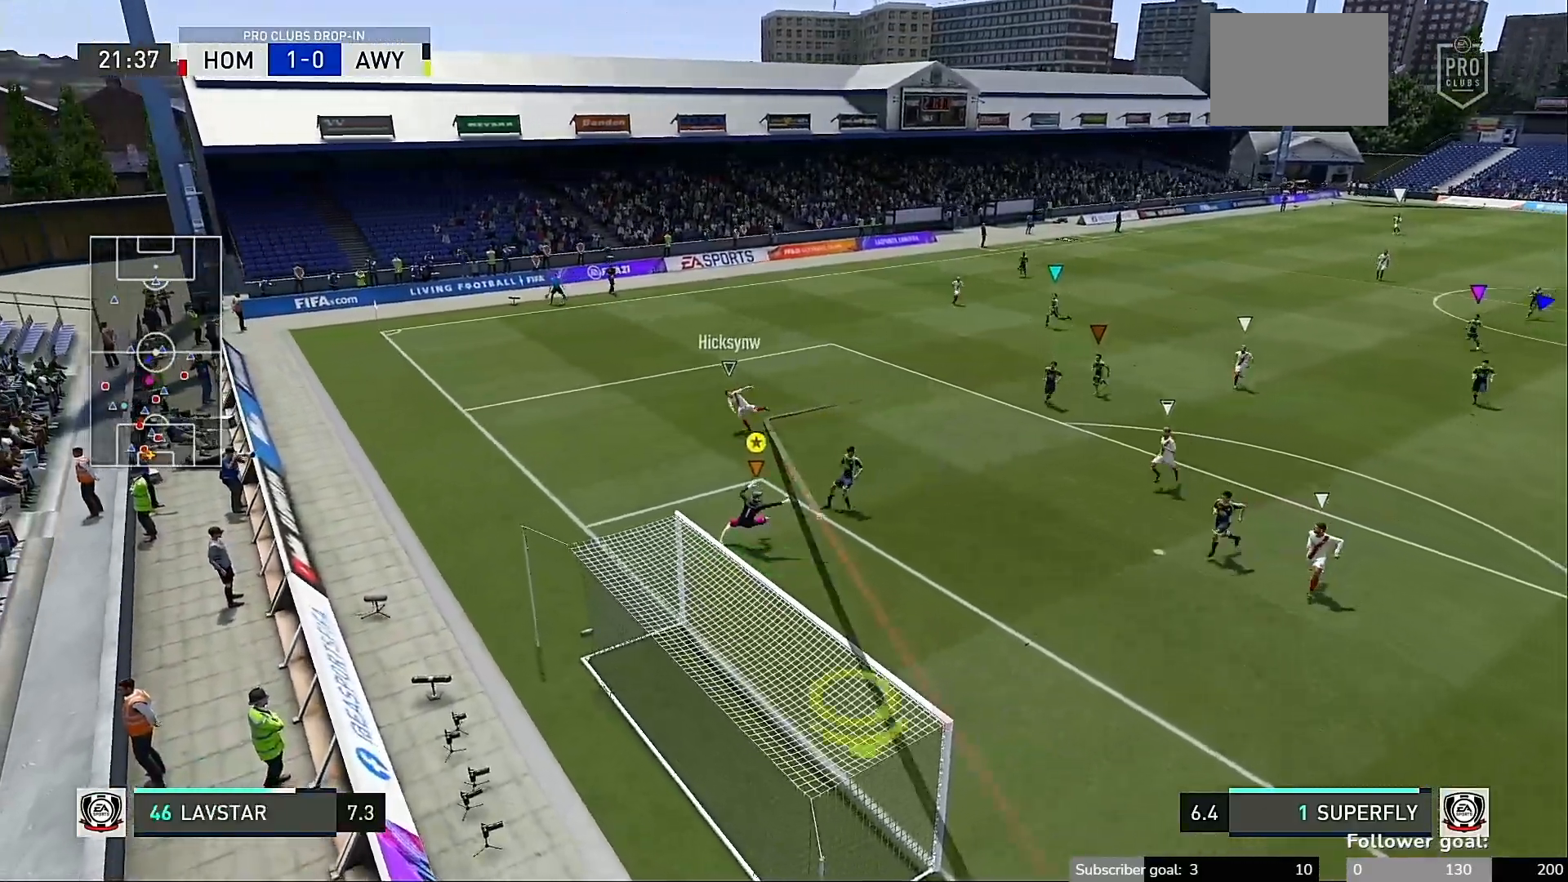
{"buttons": [], "left_stick": "down", "right_stick": "center", "events": [[117, "right_stick", "center"]]}
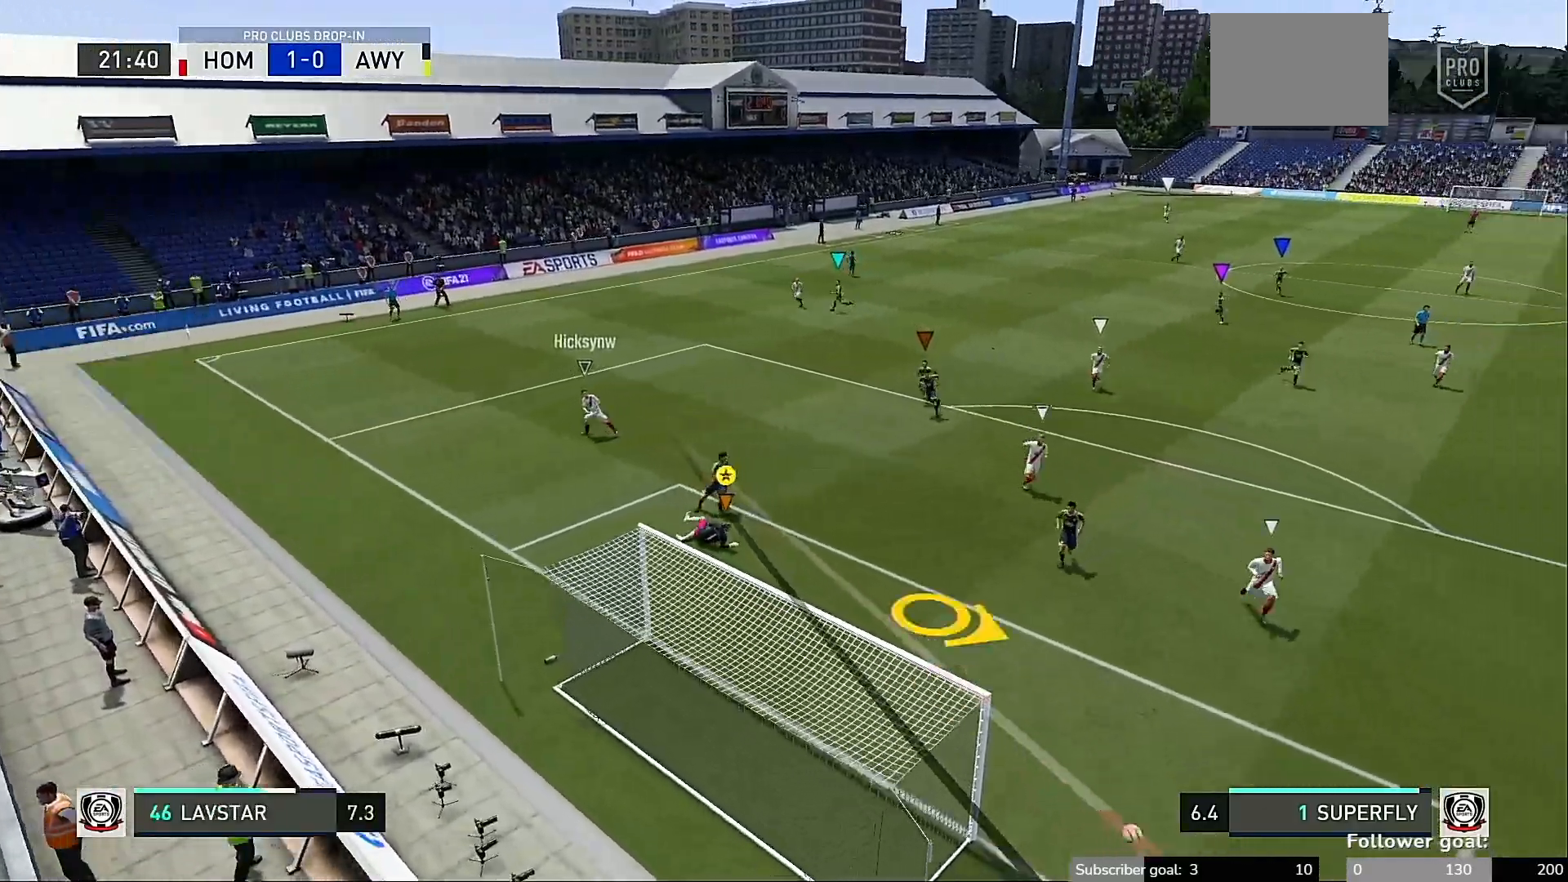
{"buttons": [], "left_stick": "center", "right_stick": "center", "events": [[83, "left_stick", "down-right"], [183, "left_stick", "center"]]}
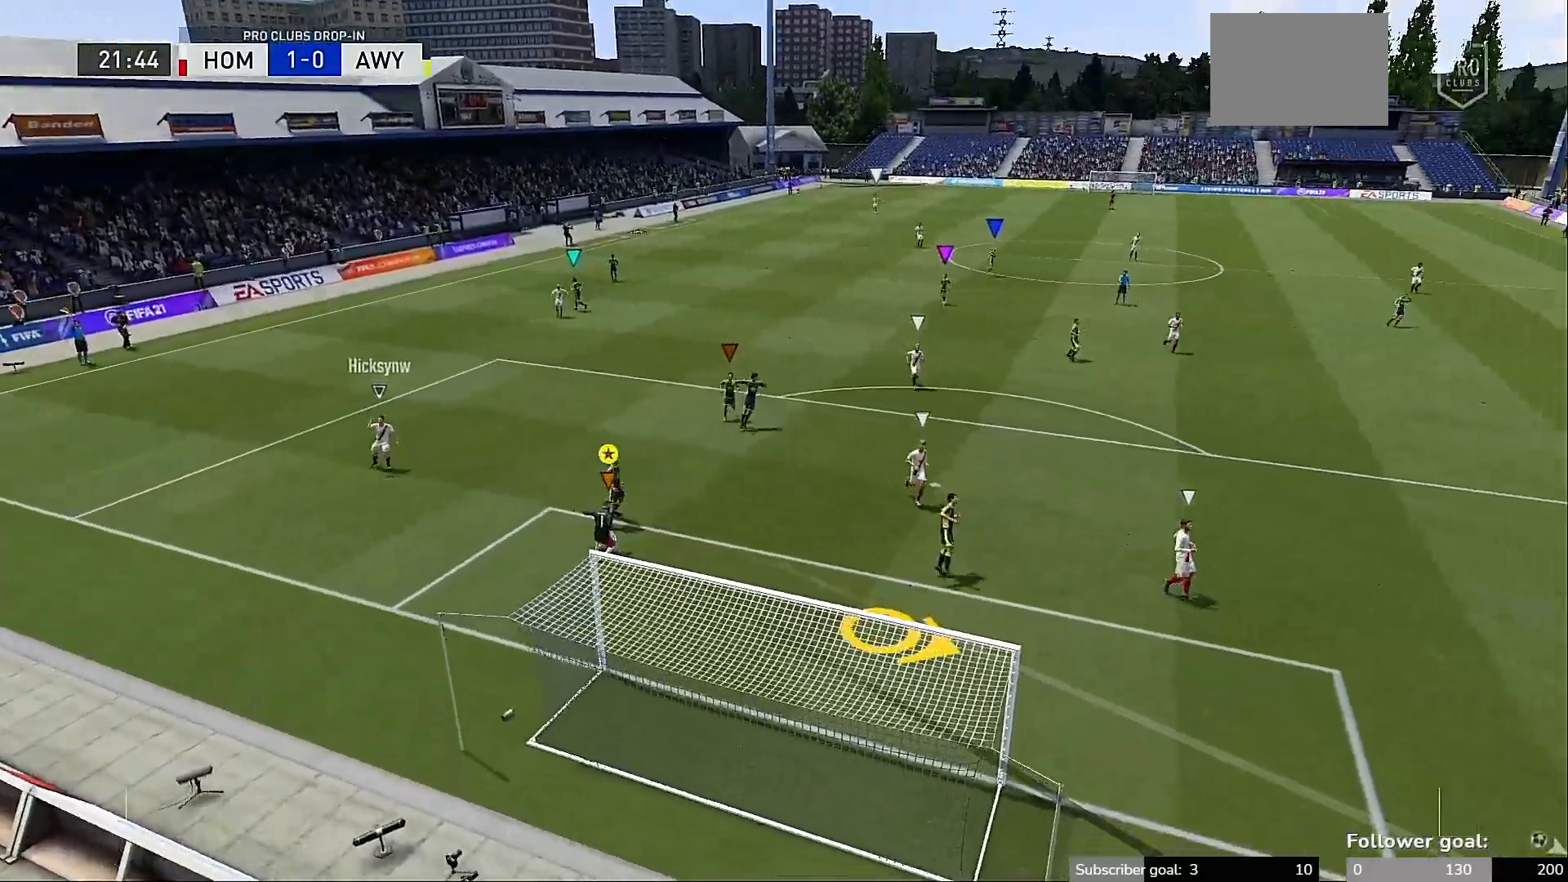
{"buttons": [], "left_stick": "center", "right_stick": "center", "events": [[117, "START", "down"], [150, "START", "up"]]}
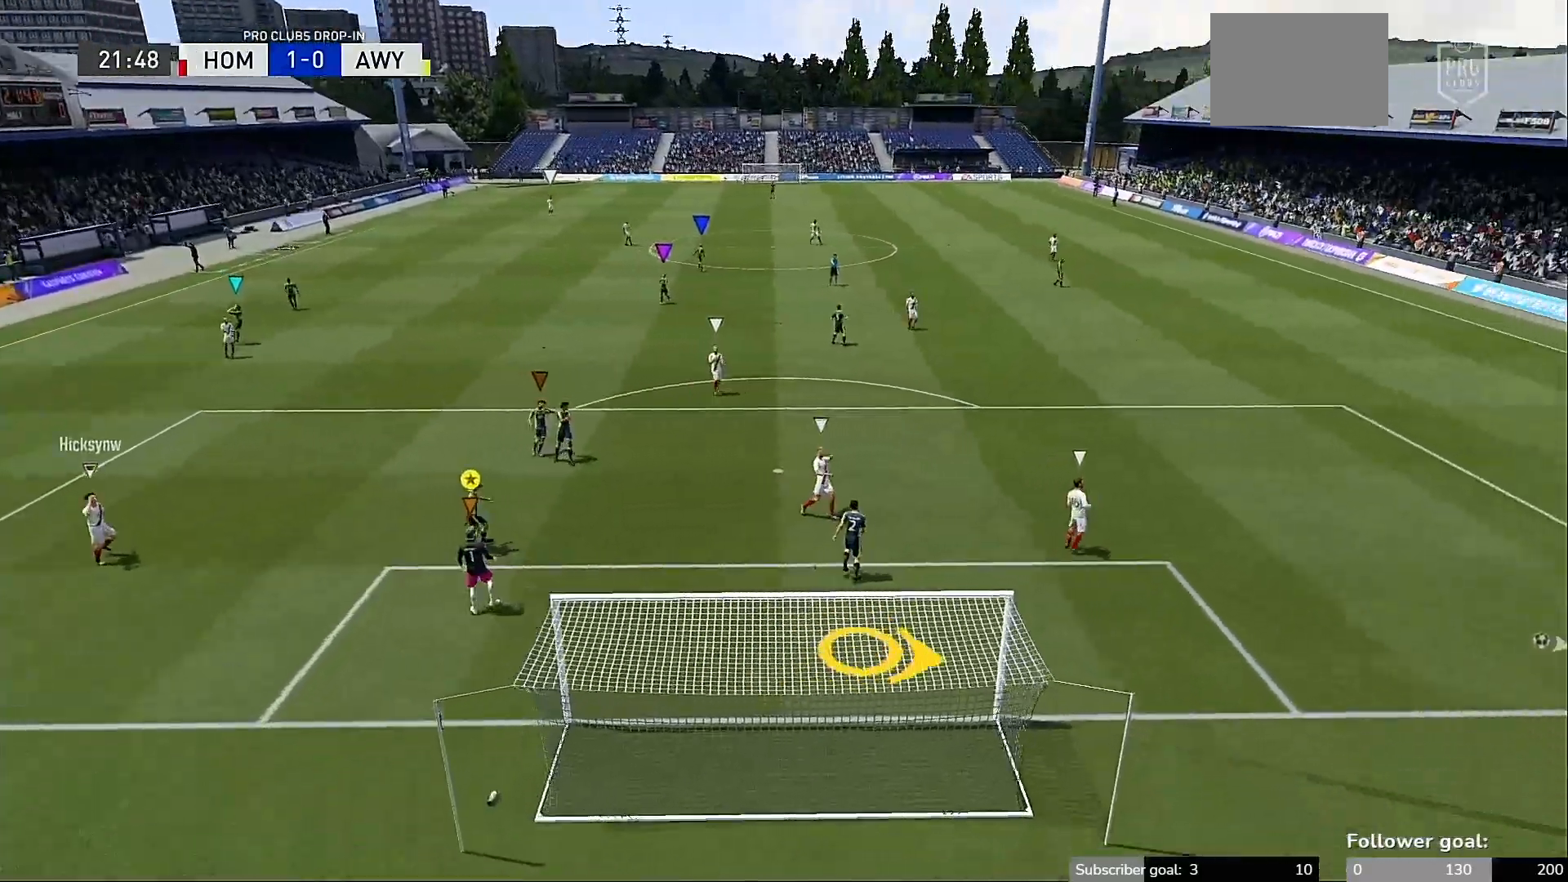
{"buttons": [], "left_stick": "right", "right_stick": "center", "events": [[383, "left_stick", "right"]]}
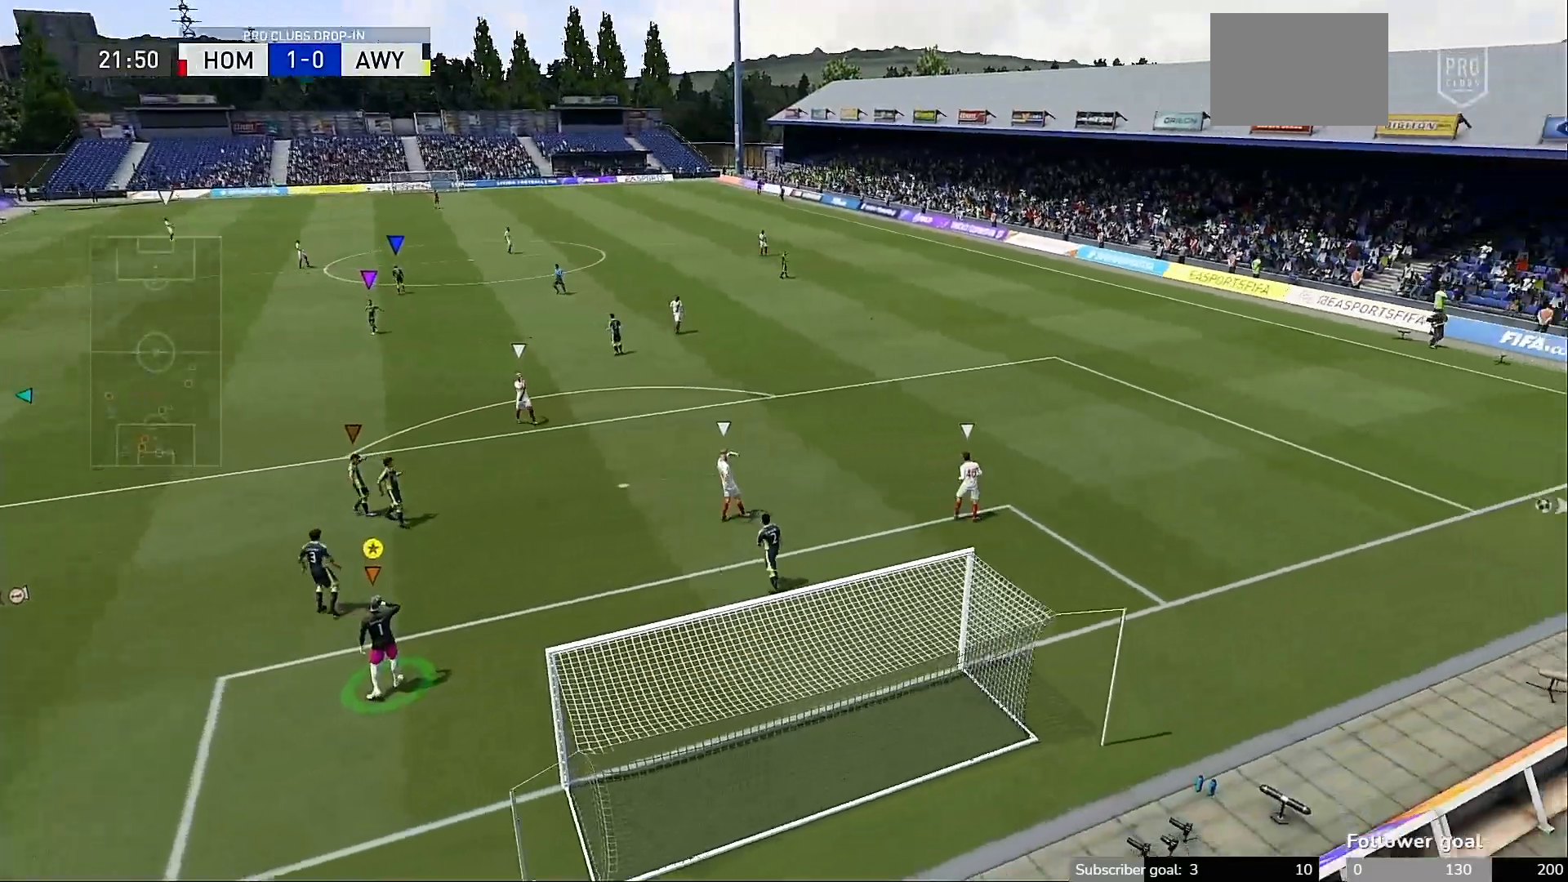
{"buttons": [], "left_stick": "center", "right_stick": "center", "events": [[183, "left_stick", "center"]]}